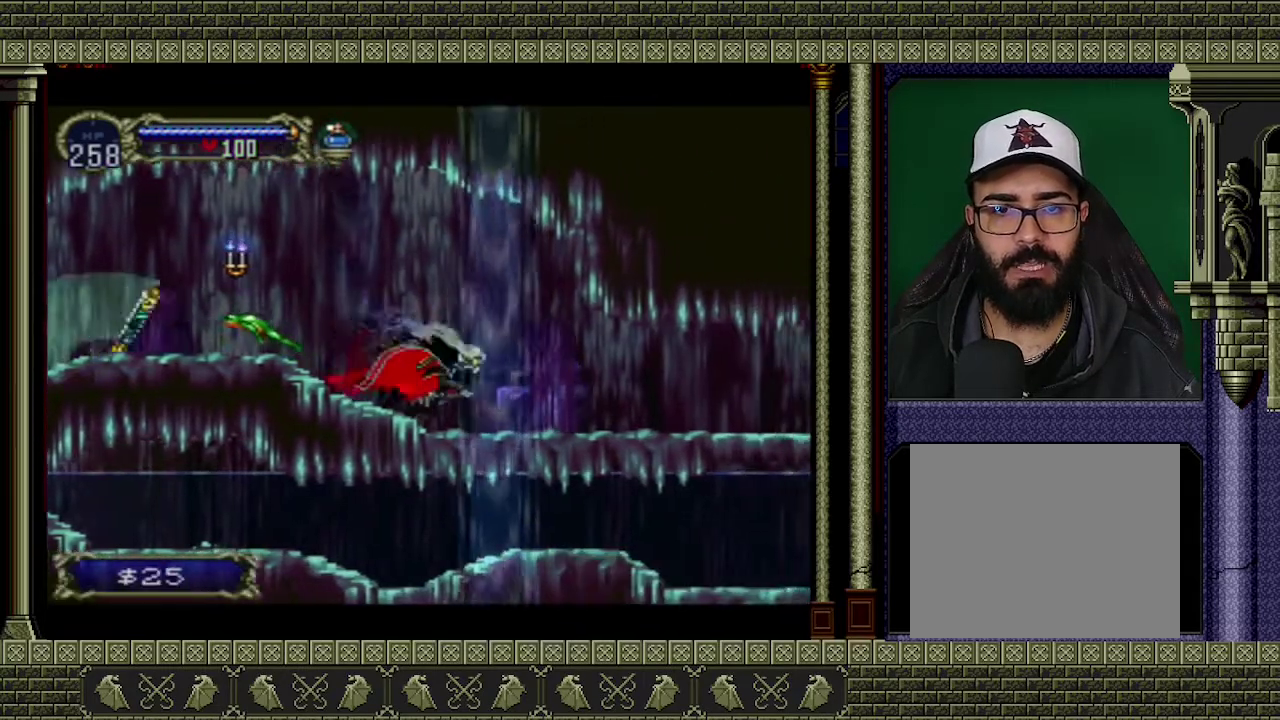
Gameplay with a controller (Xbox layout); each line is a JSON object with the inputs held at the frame after it. "events" lists button and stick changes between this image and that frame as [ms after this image, input, new state], when the widget could be followed in between. Not read: L3 R3 right_stick.
{"buttons": [], "left_stick": "right", "events": []}
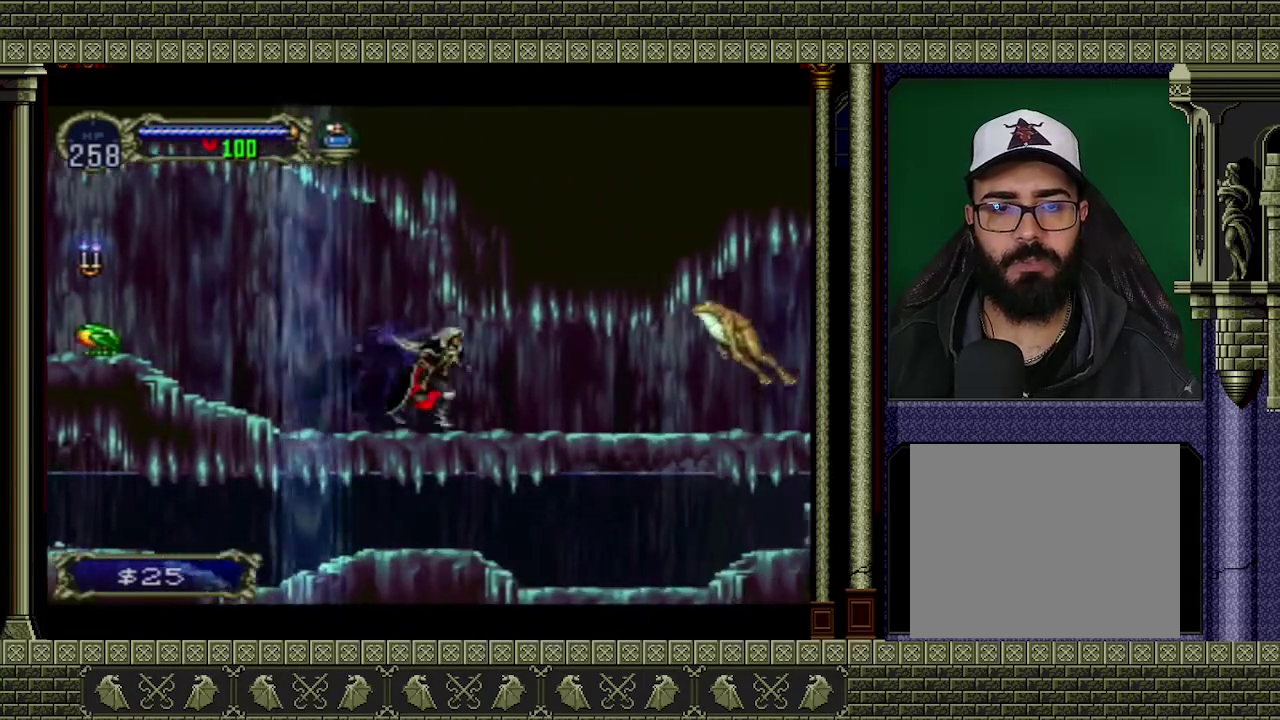
{"buttons": [], "left_stick": "down", "events": [[367, "X", "down"], [367, "left_stick", "down-right"], [467, "X", "up"], [467, "left_stick", "down"]]}
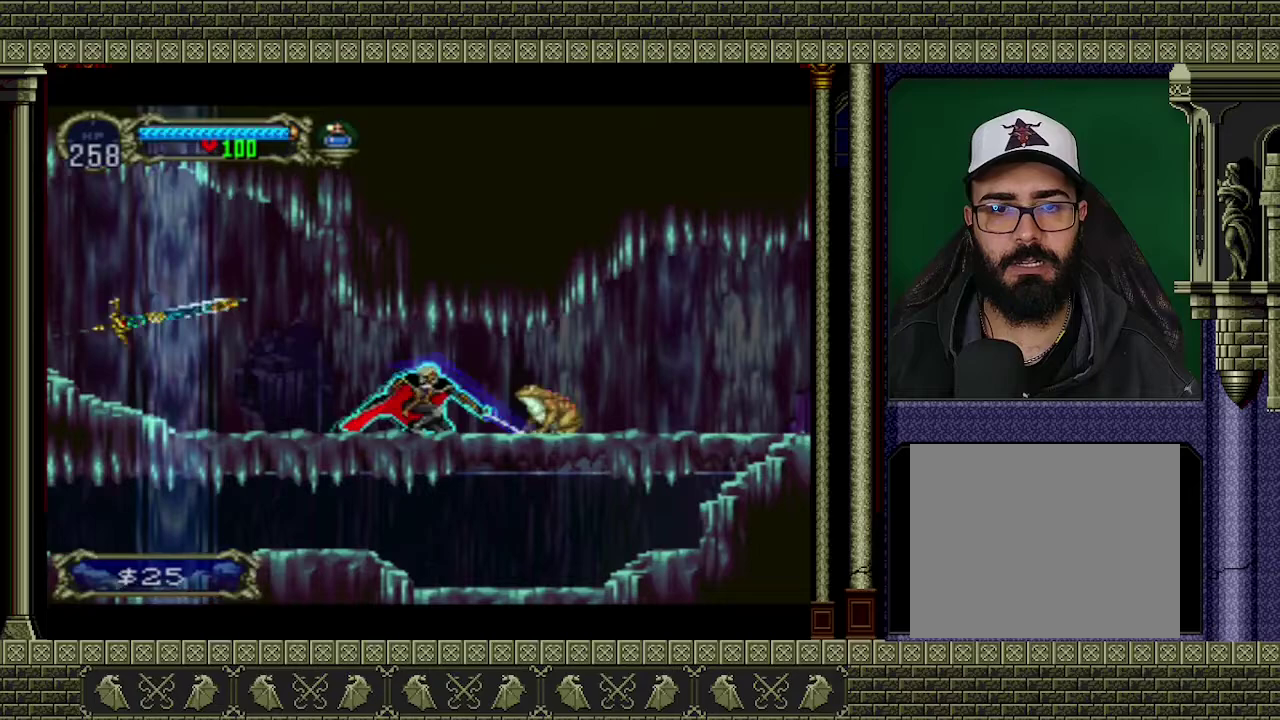
{"buttons": [], "left_stick": "right", "events": [[33, "left_stick", "down-right"], [133, "left_stick", "center"], [233, "left_stick", "right"]]}
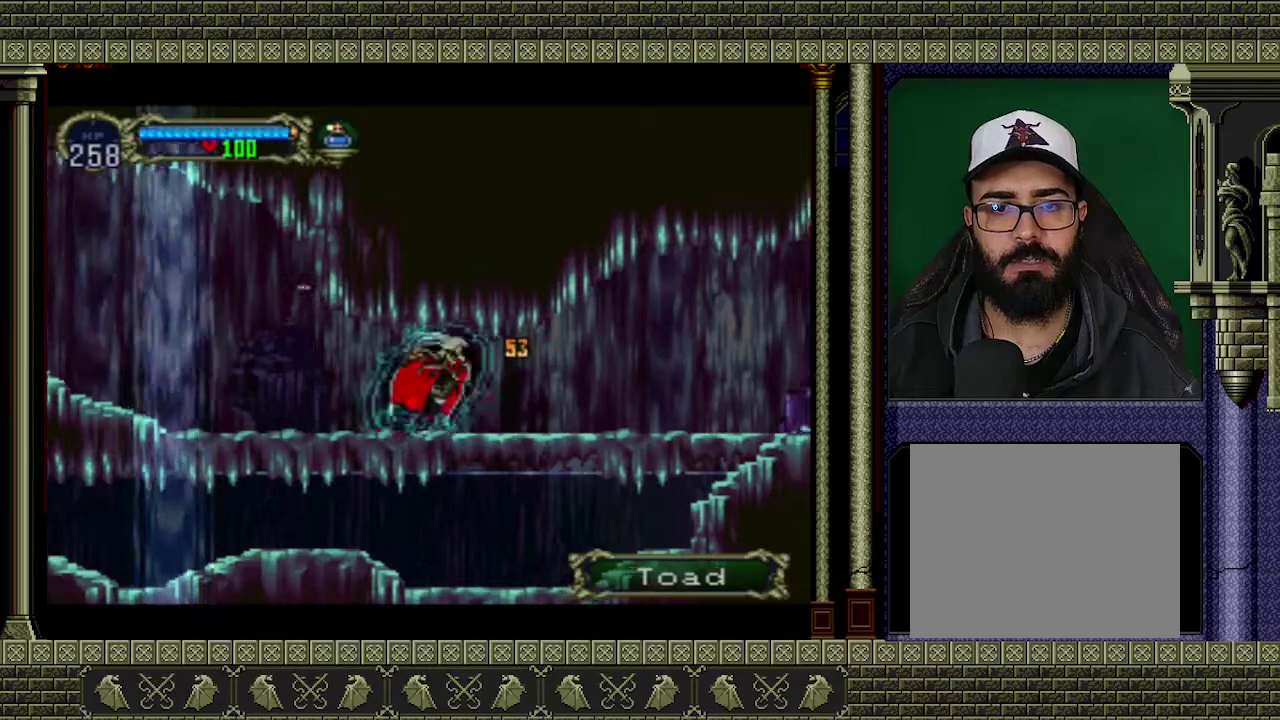
{"buttons": [], "left_stick": "right", "events": []}
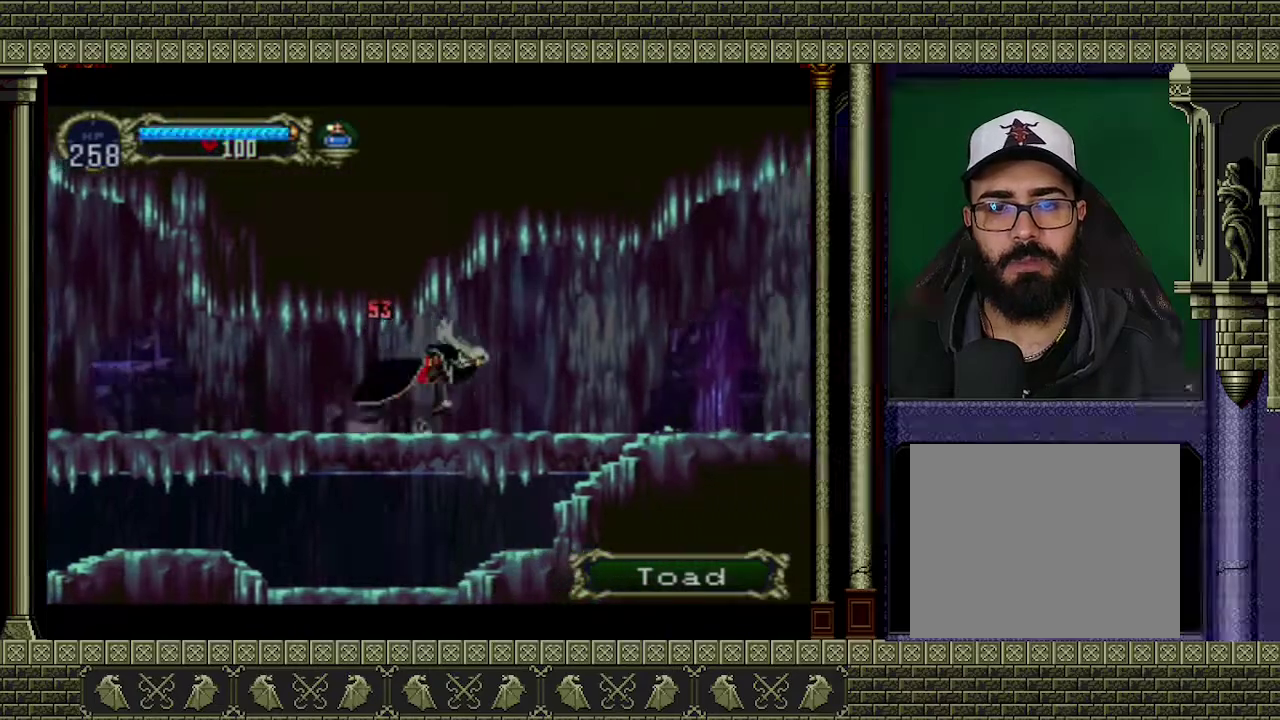
{"buttons": [], "left_stick": "right", "events": []}
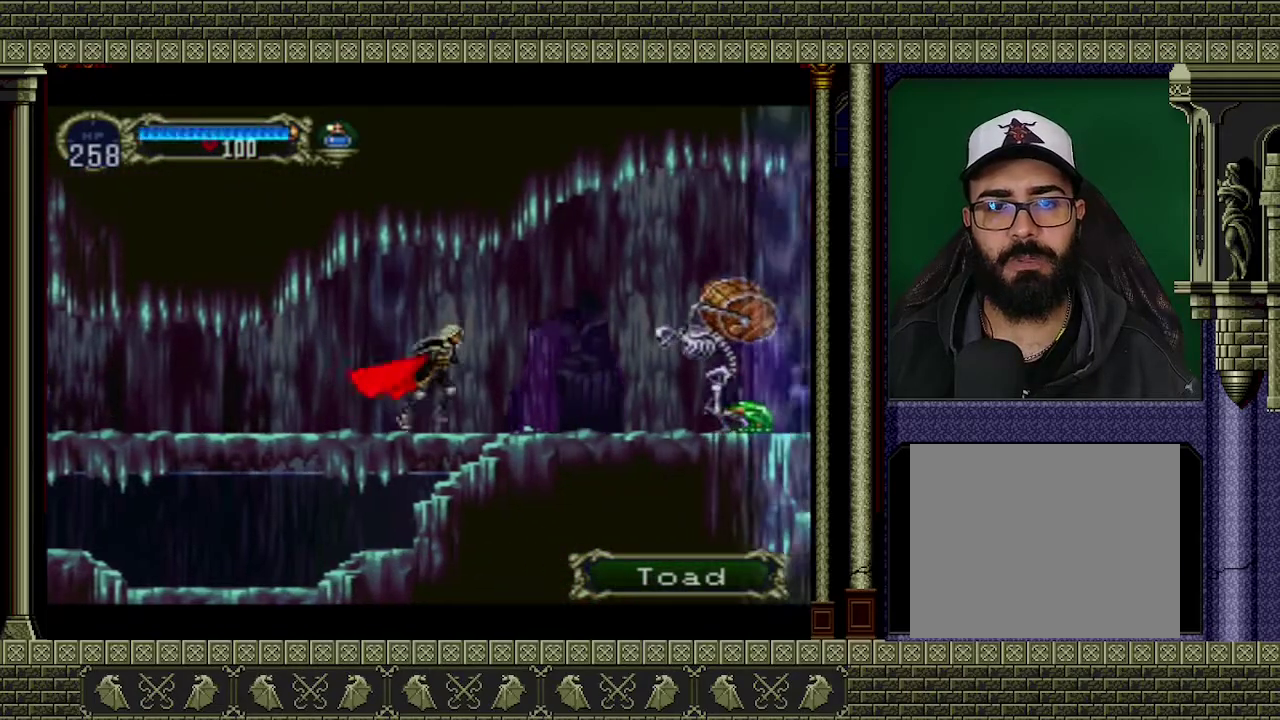
{"buttons": [], "left_stick": "center", "events": [[200, "A", "down"], [300, "left_stick", "down-right"], [367, "X", "down"], [400, "A", "up"], [433, "left_stick", "center"], [467, "X", "up"]]}
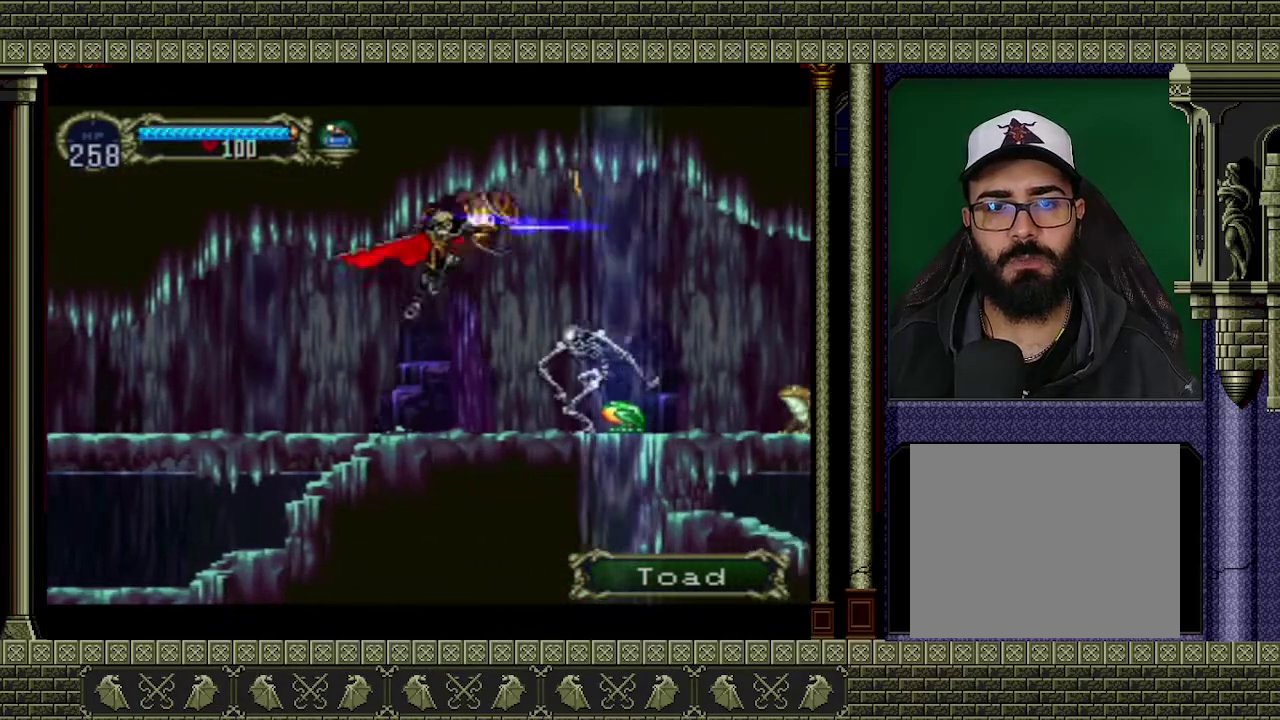
{"buttons": [], "left_stick": "down", "events": [[267, "left_stick", "down-right"], [333, "left_stick", "down"], [367, "X", "down"], [467, "X", "up"]]}
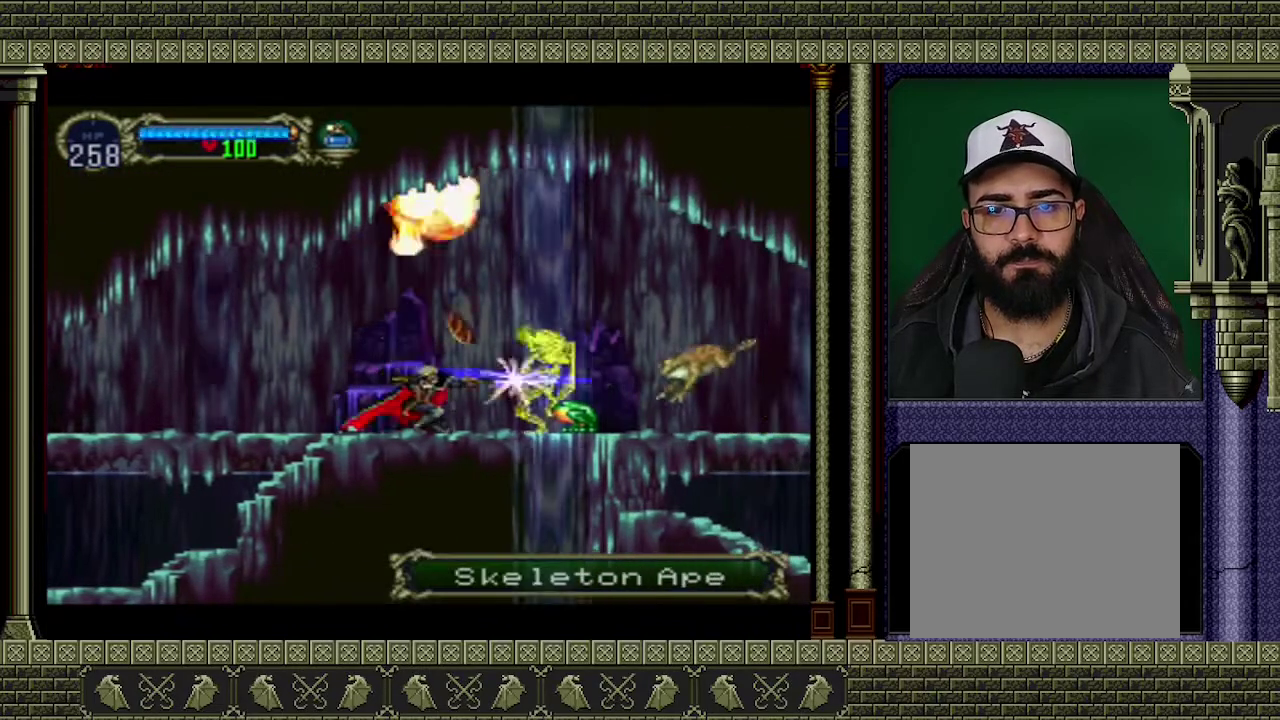
{"buttons": ["X"], "left_stick": "down", "events": [[33, "X", "down"], [133, "X", "up"], [267, "X", "down"], [367, "X", "up"], [433, "X", "down"]]}
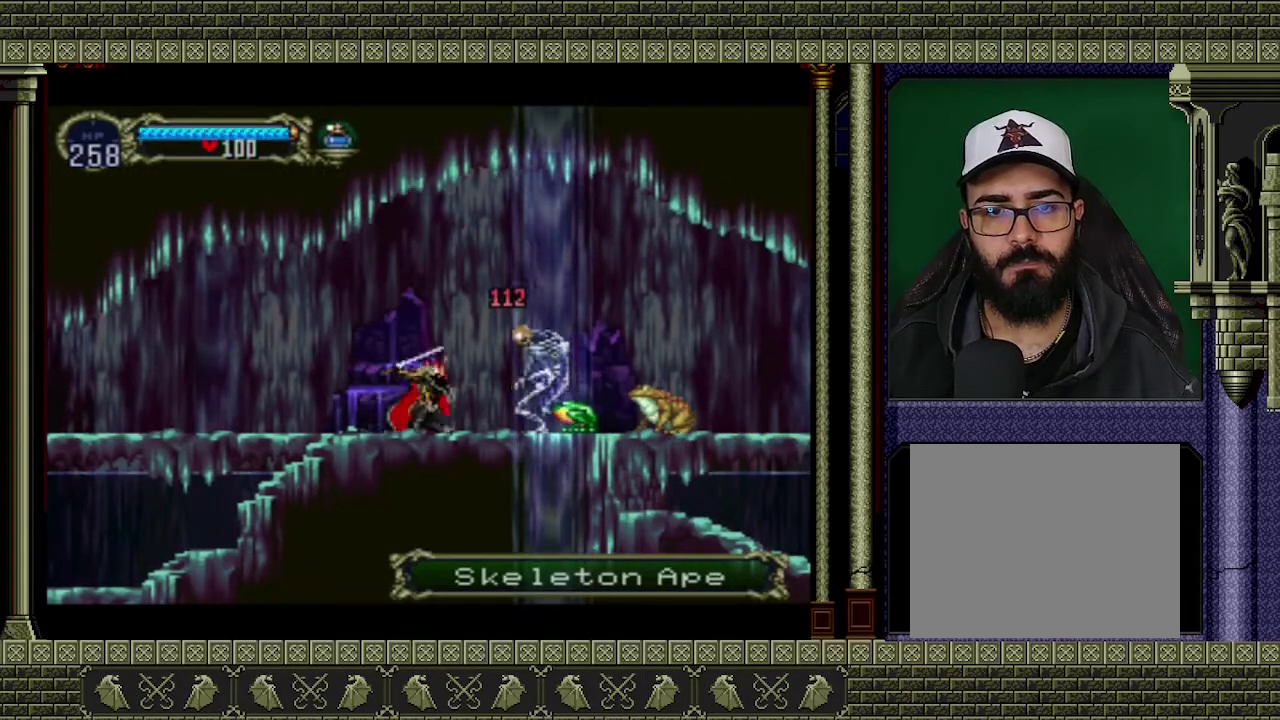
{"buttons": [], "left_stick": "right", "events": [[33, "X", "up"], [100, "X", "down"], [167, "X", "up"], [333, "left_stick", "center"], [467, "left_stick", "right"]]}
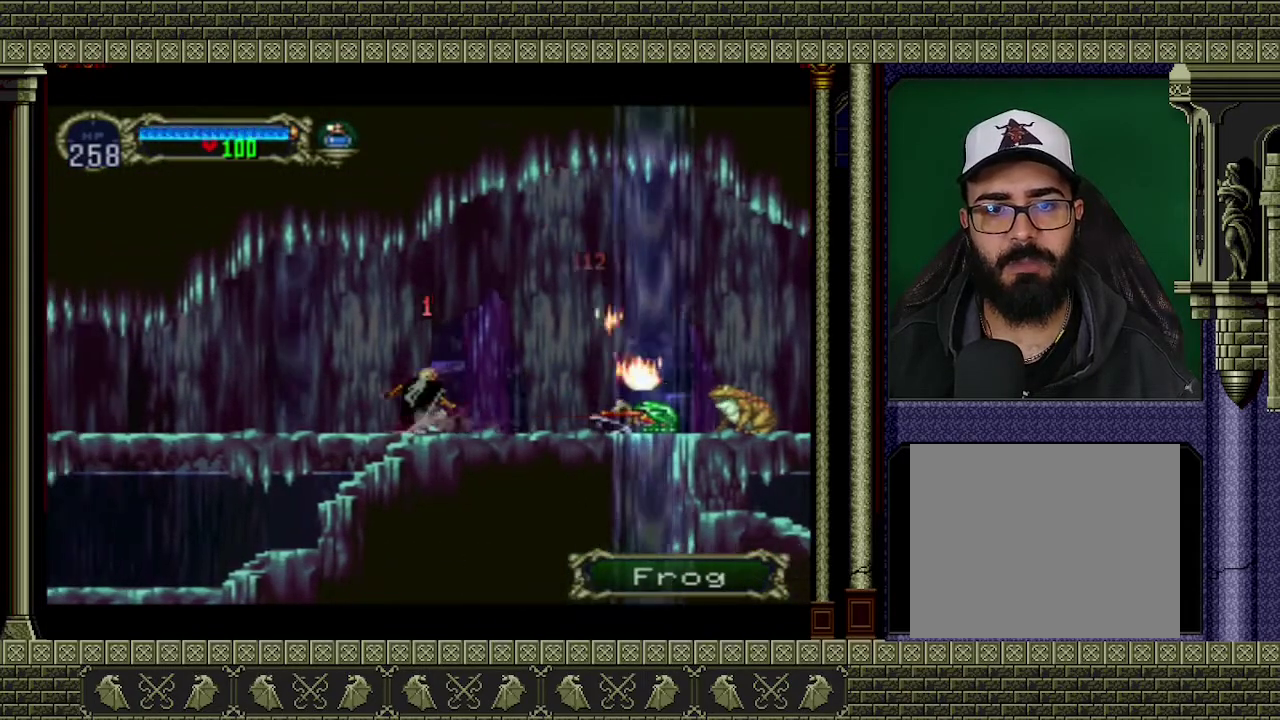
{"buttons": [], "left_stick": "down-right", "events": [[167, "A", "down"], [367, "A", "up"], [467, "left_stick", "down-right"]]}
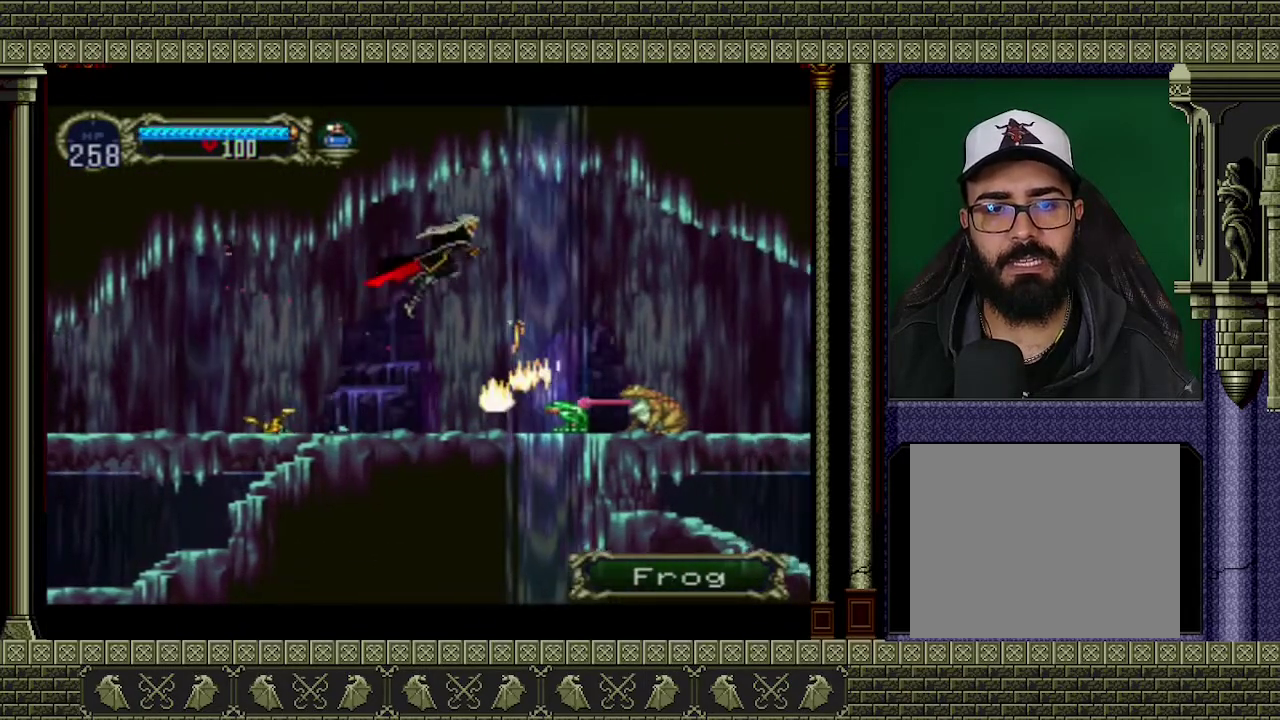
{"buttons": [], "left_stick": "down-right", "events": [[100, "A", "down"], [267, "A", "up"], [400, "A", "down"], [500, "A", "up"]]}
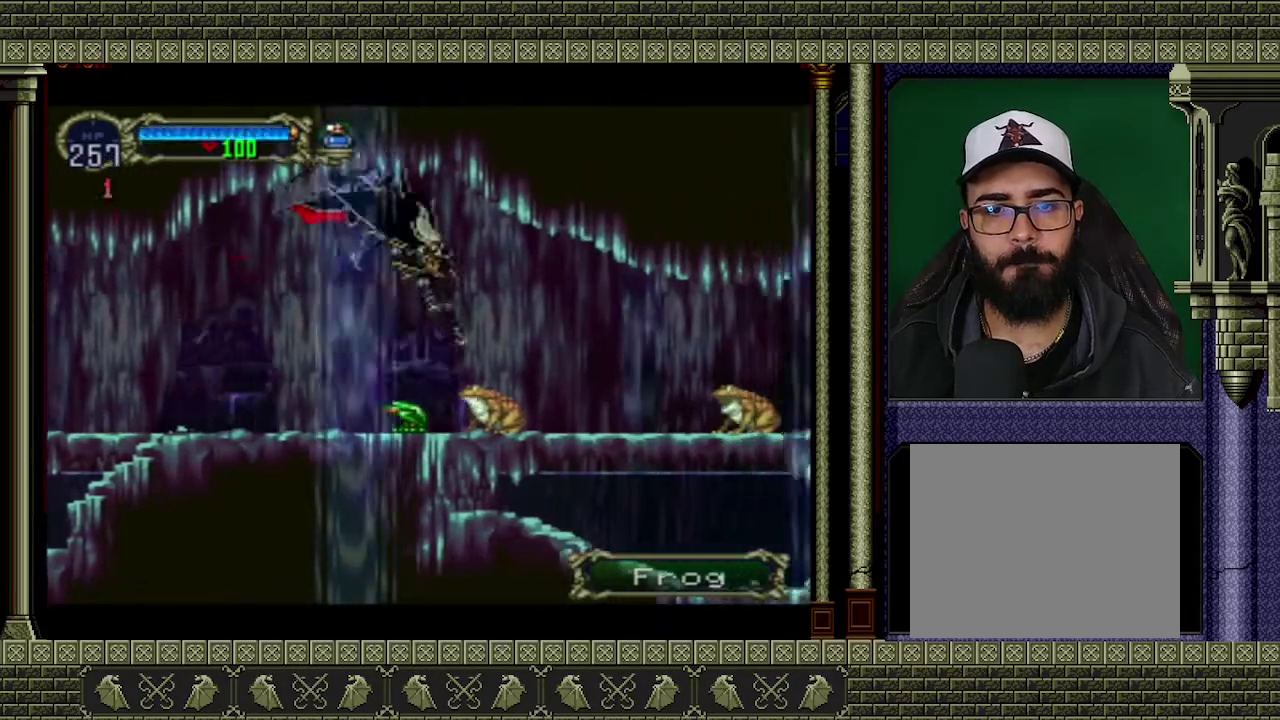
{"buttons": [], "left_stick": "down-right", "events": []}
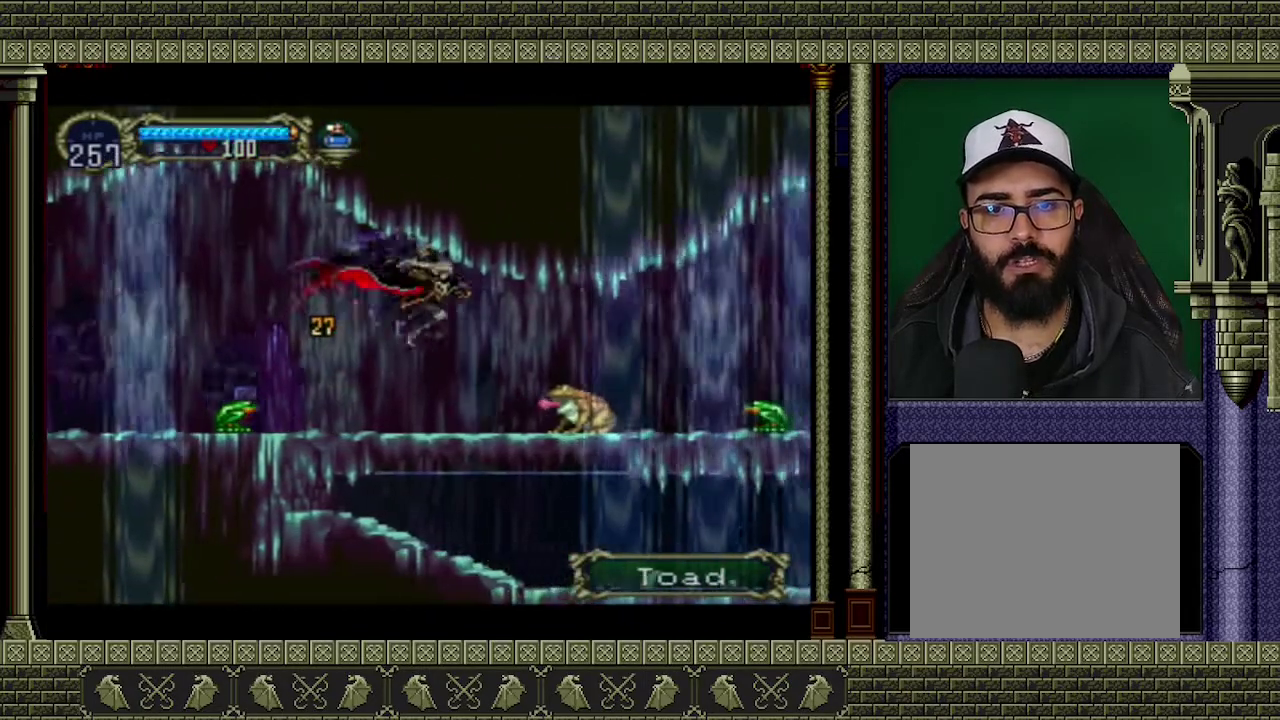
{"buttons": ["A"], "left_stick": "down-right", "events": [[200, "A", "down"], [333, "A", "up"], [367, "left_stick", "right"], [433, "A", "down"], [433, "left_stick", "down-right"]]}
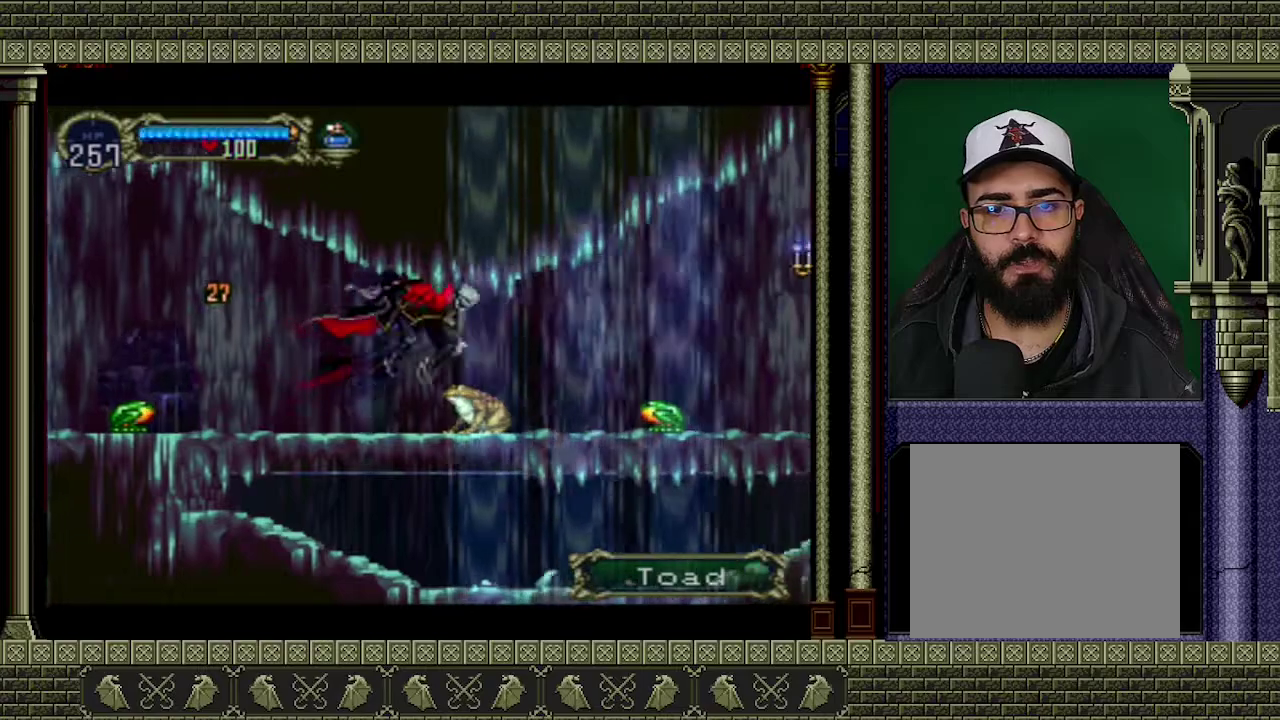
{"buttons": [], "left_stick": "down-right", "events": [[133, "A", "up"]]}
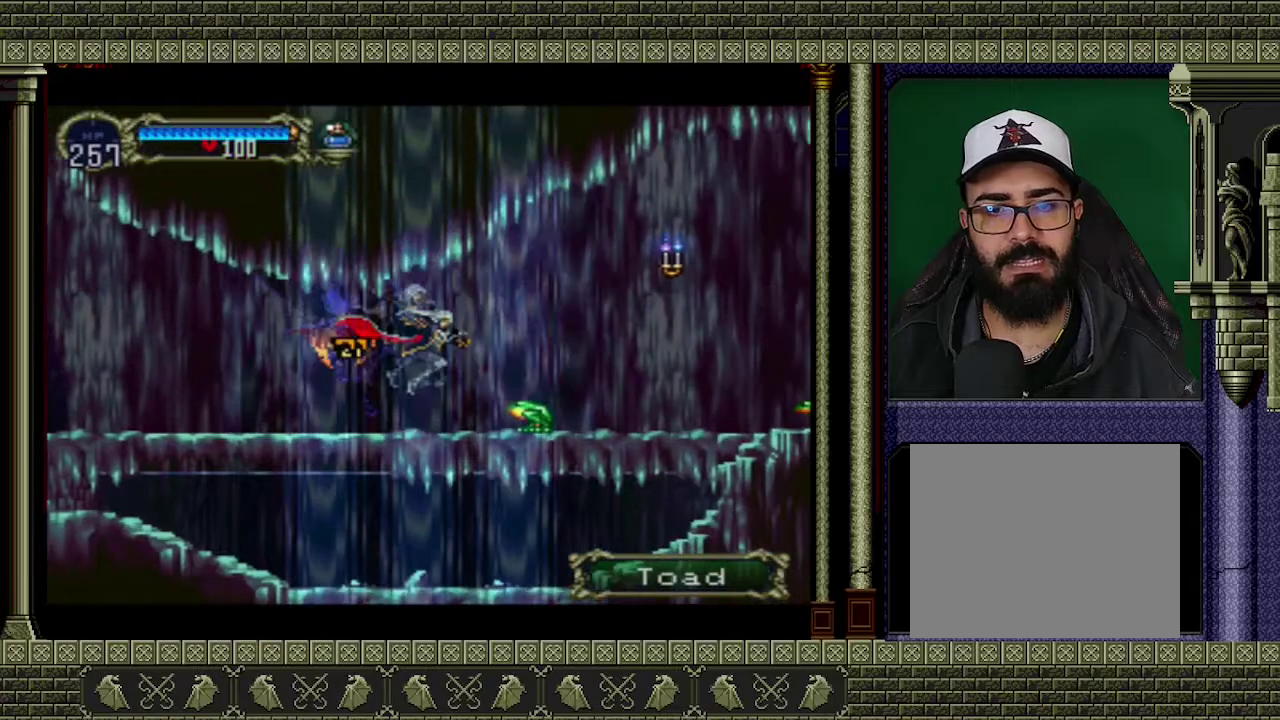
{"buttons": [], "left_stick": "right", "events": [[33, "left_stick", "right"], [100, "A", "down"], [333, "A", "up"]]}
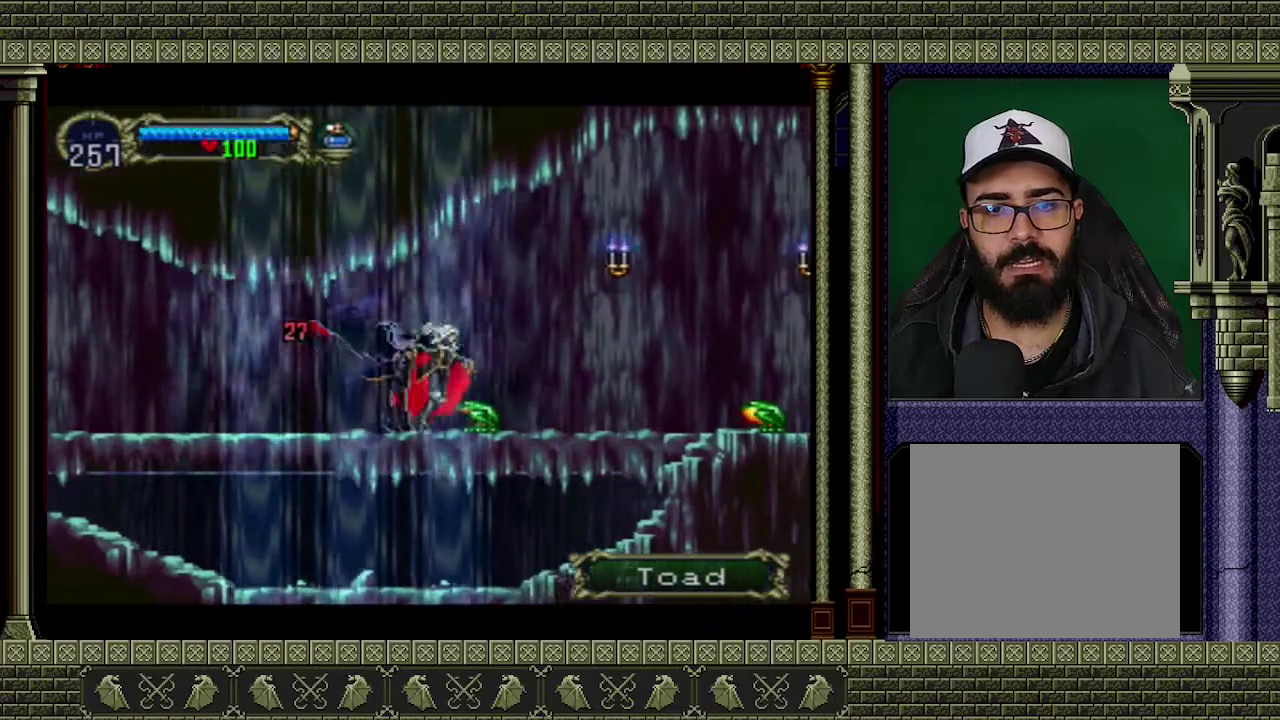
{"buttons": [], "left_stick": "right", "events": [[33, "A", "down"], [267, "A", "up"]]}
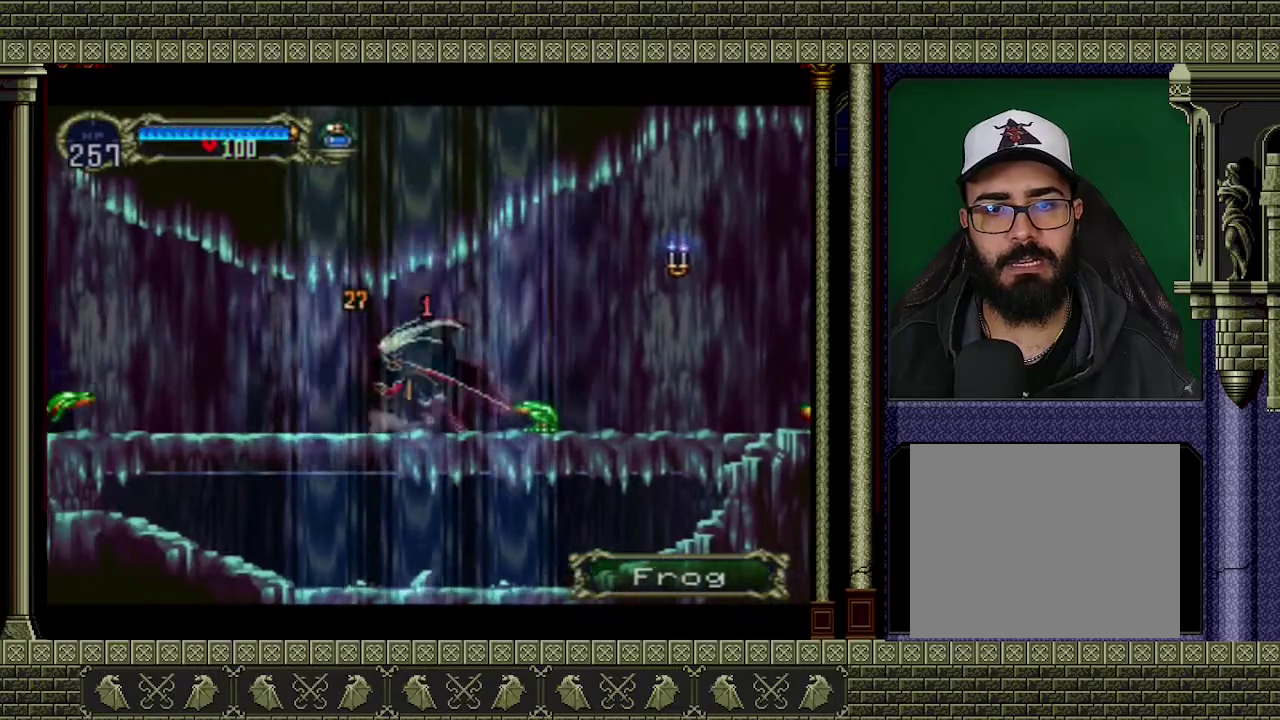
{"buttons": [], "left_stick": "right", "events": []}
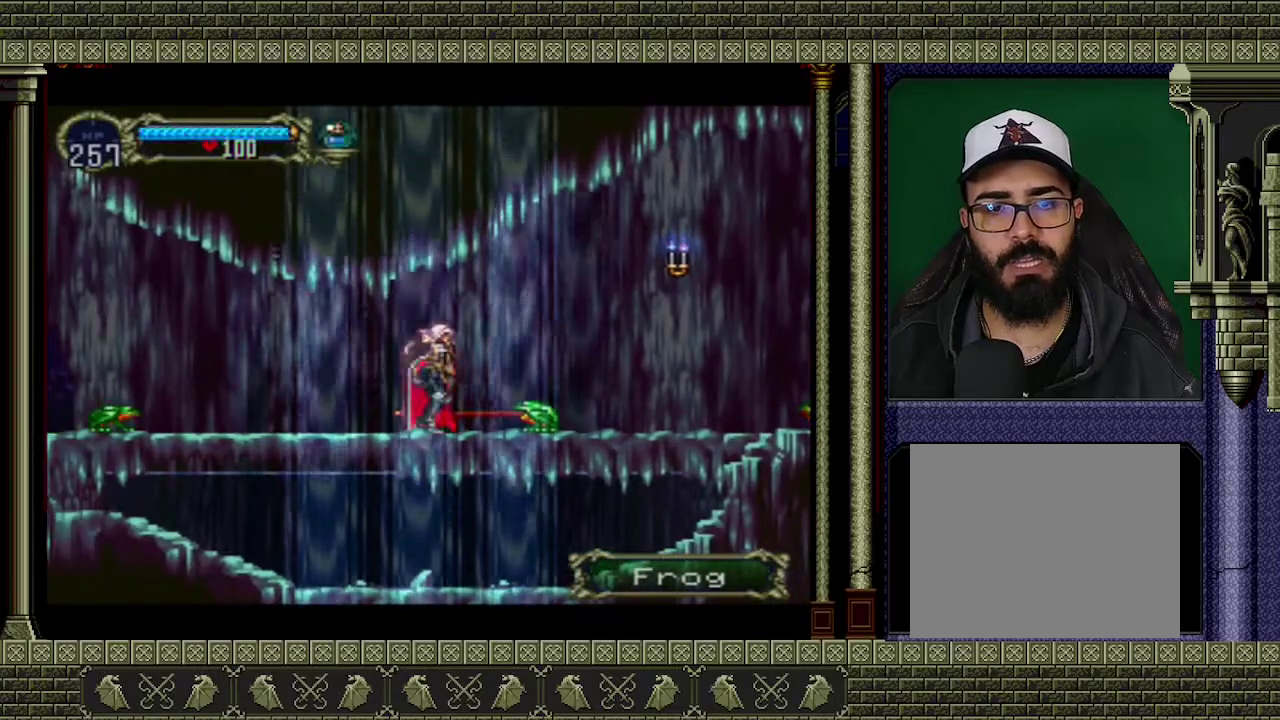
{"buttons": [], "left_stick": "right", "events": [[233, "A", "down"], [267, "X", "down"], [400, "A", "up"], [433, "X", "up"]]}
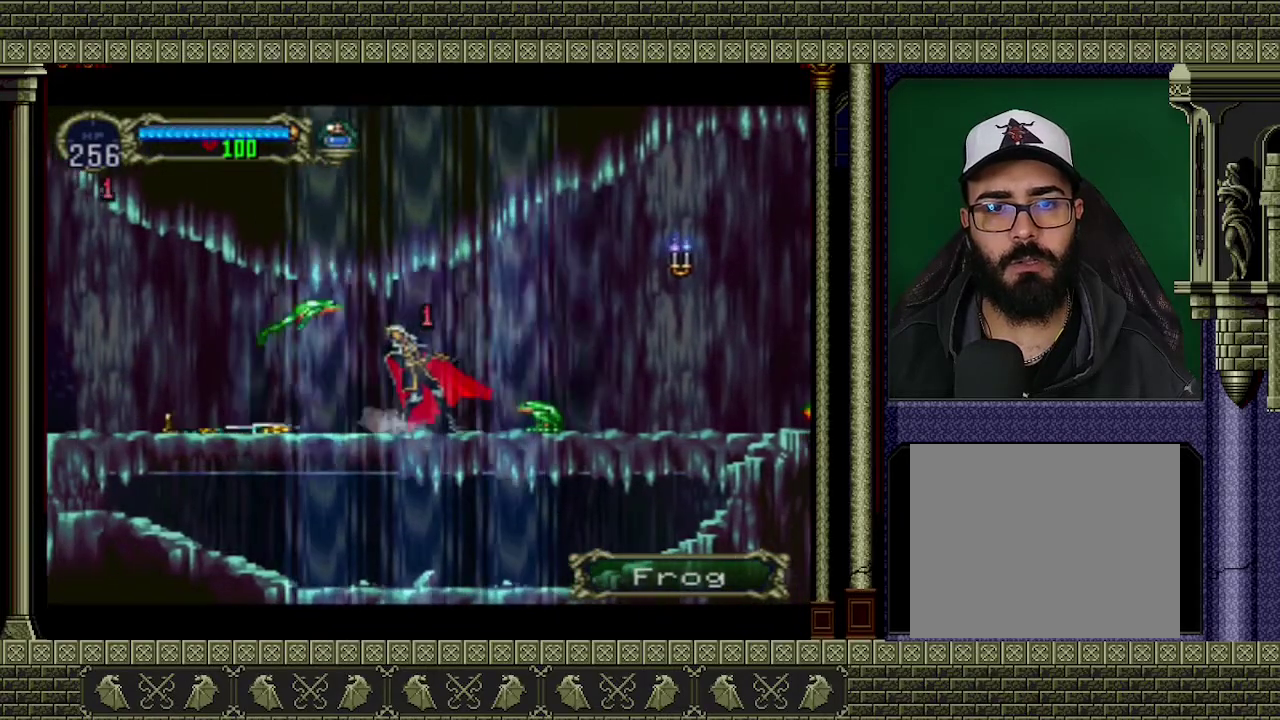
{"buttons": [], "left_stick": "right", "events": []}
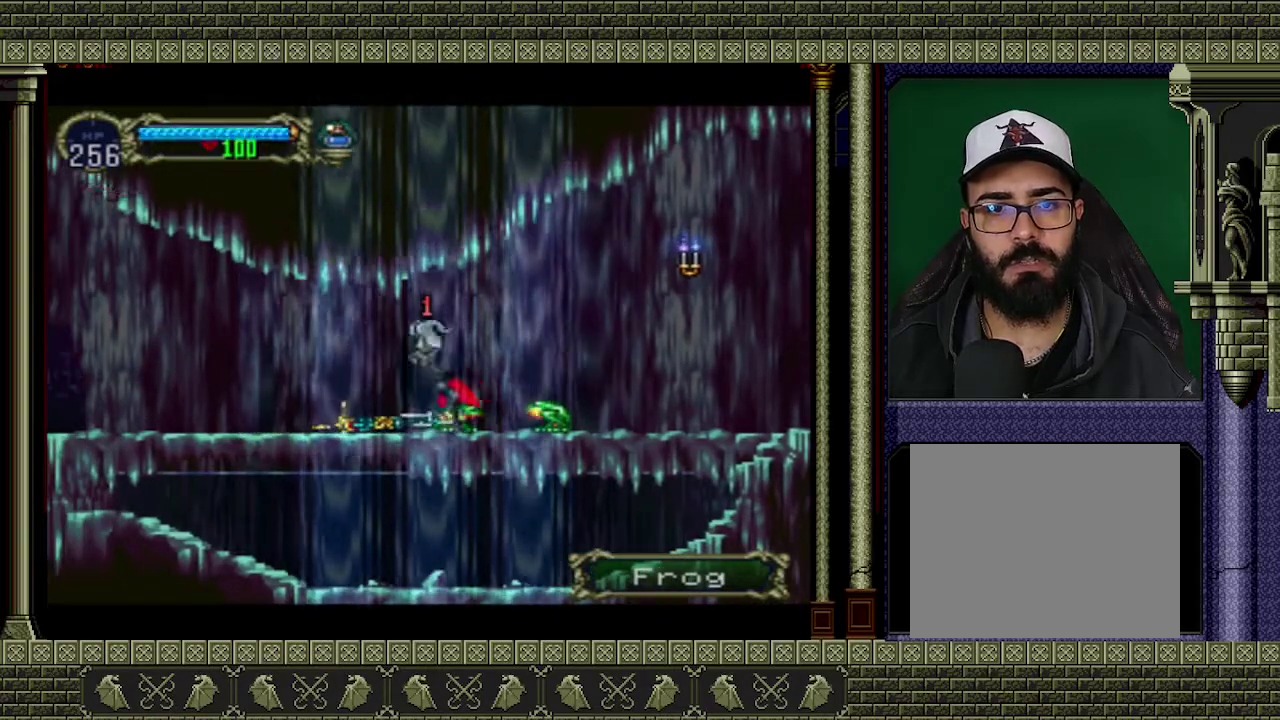
{"buttons": ["A", "X"], "left_stick": "right", "events": [[300, "A", "down"], [433, "X", "down"]]}
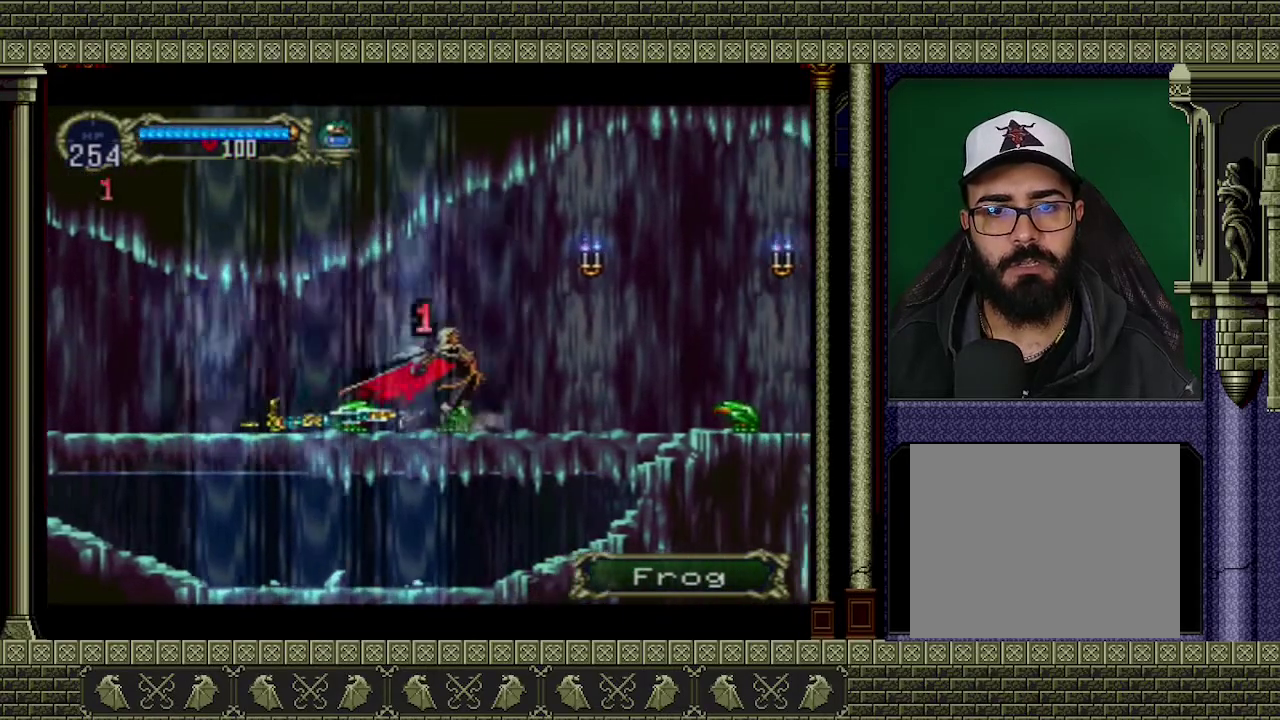
{"buttons": [], "left_stick": "right", "events": [[167, "X", "up"], [200, "A", "up"]]}
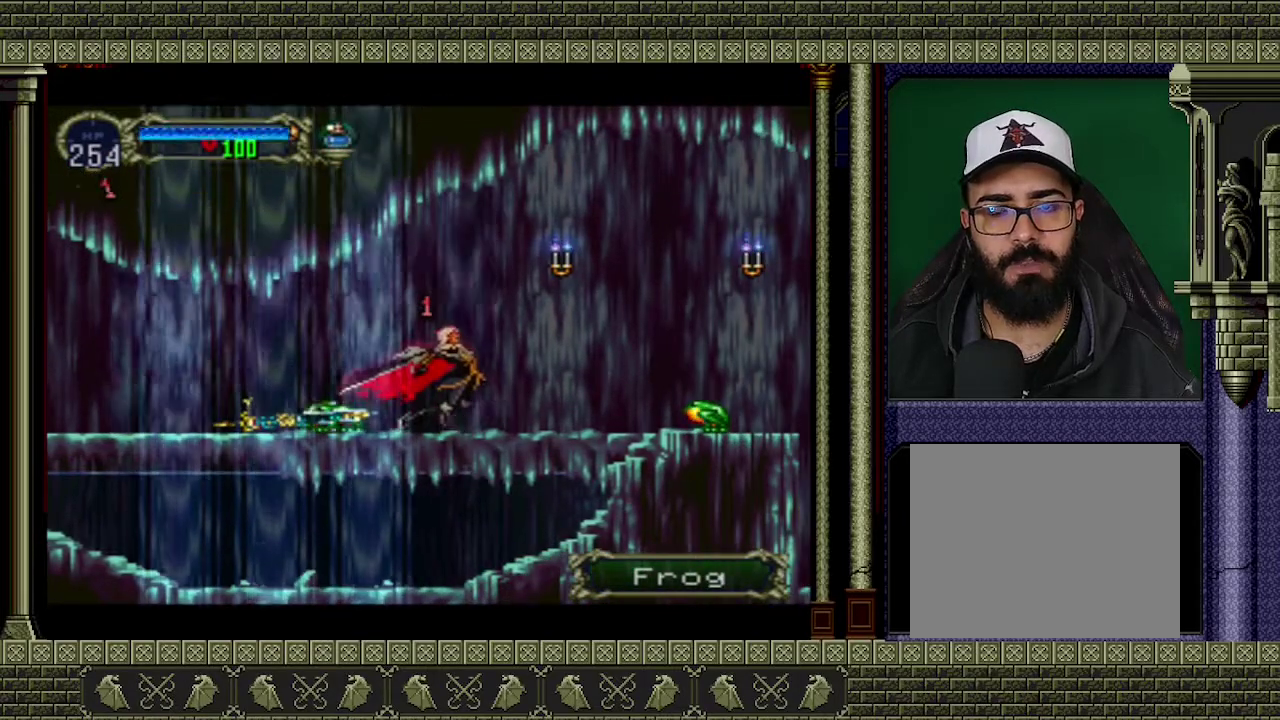
{"buttons": [], "left_stick": "right", "events": [[233, "A", "down"], [267, "X", "down"], [433, "A", "up"], [467, "X", "up"]]}